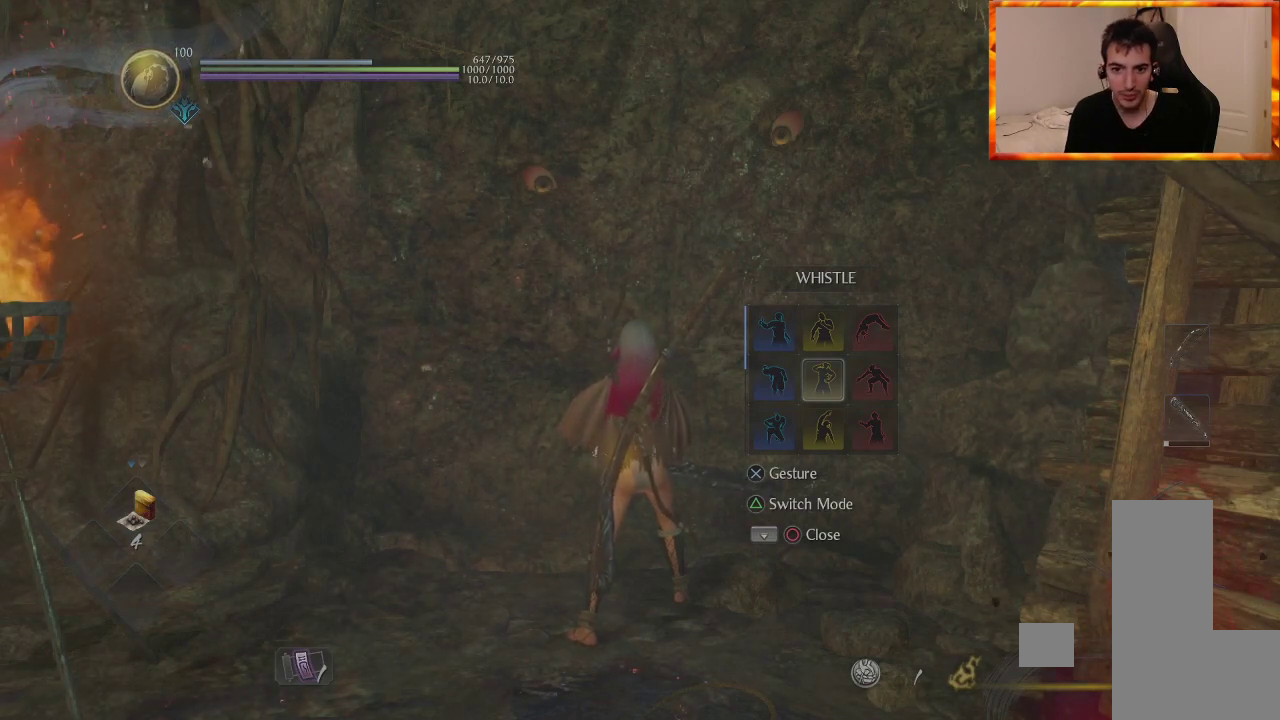
Gameplay with a controller (PlayStation layout); each line is a JSON object with the inputs held at the frame after it. "events" lists button and stick changes between this image and that frame as [ms after this image, input, new state], when the widget could be followed in between.
{"buttons": [], "left_stick": "center", "right_stick": "center", "events": [[167, "CROSS", "down"], [333, "CROSS", "up"]]}
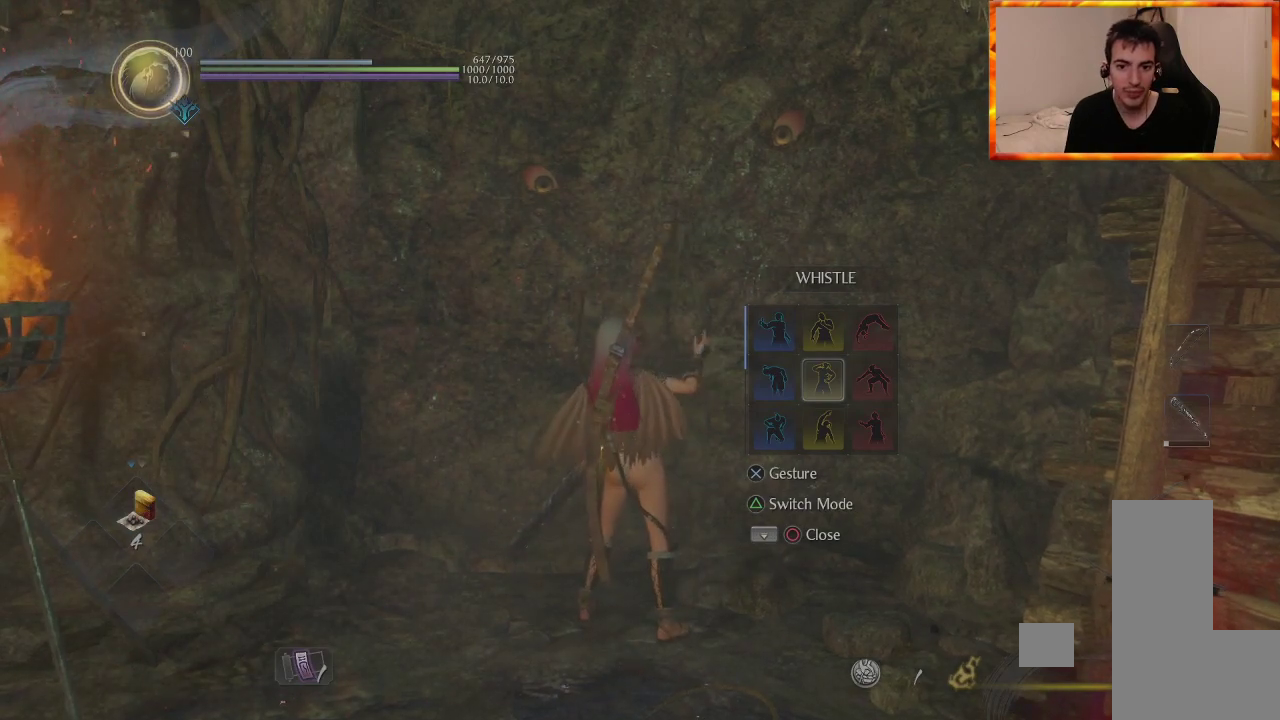
{"buttons": [], "left_stick": "center", "right_stick": "center", "events": []}
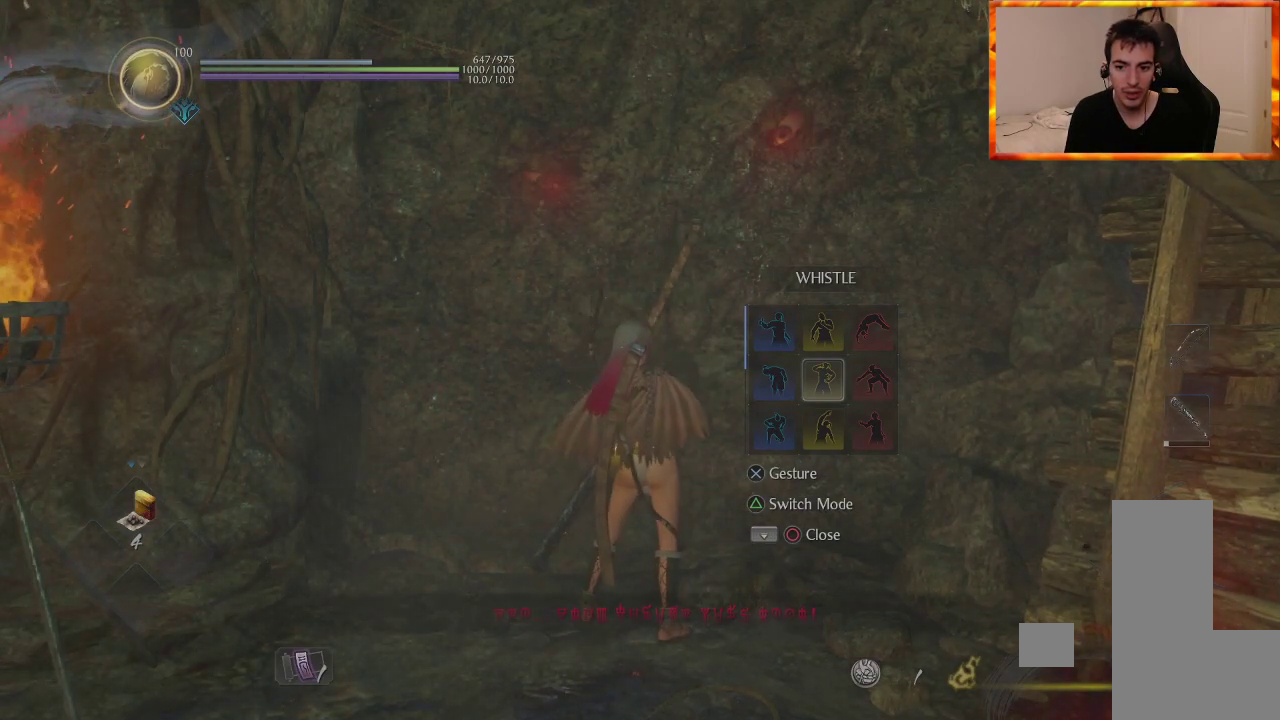
{"buttons": [], "left_stick": "center", "right_stick": "center", "events": []}
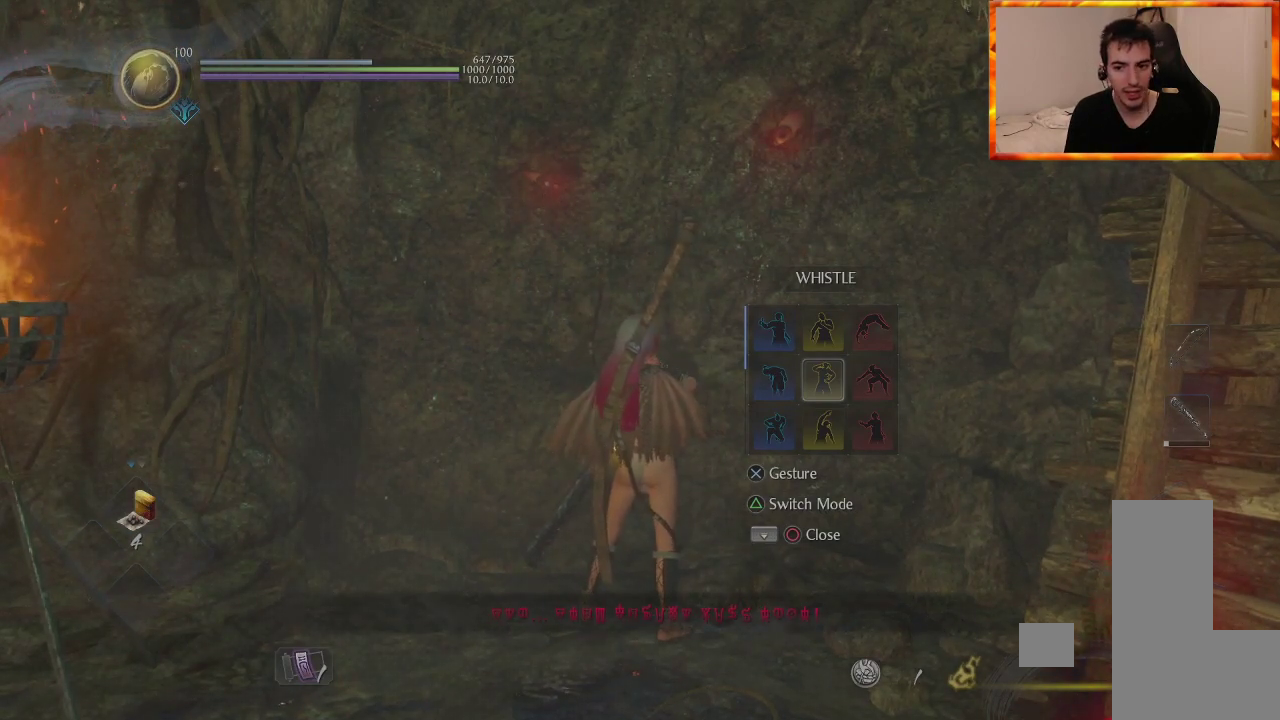
{"buttons": [], "left_stick": "center", "right_stick": "center", "events": []}
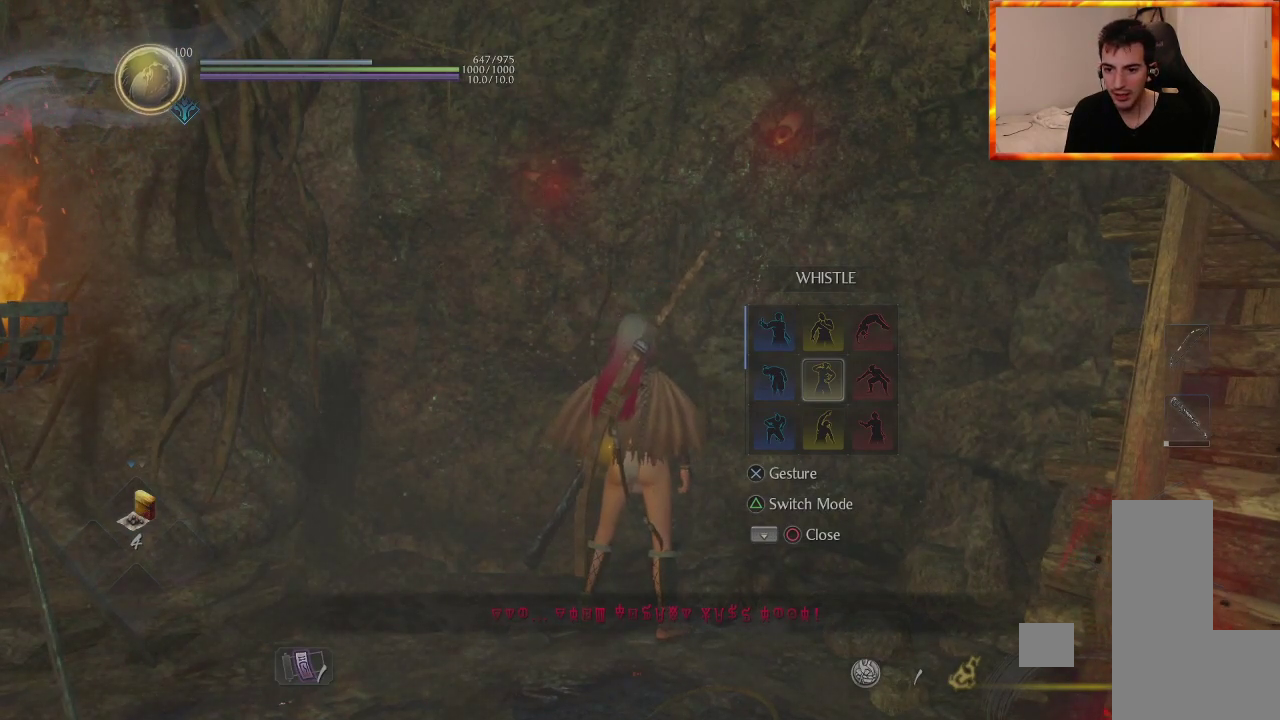
{"buttons": [], "left_stick": "center", "right_stick": "center", "events": [[50, "DPAD_RIGHT", "down"], [200, "DPAD_RIGHT", "up"]]}
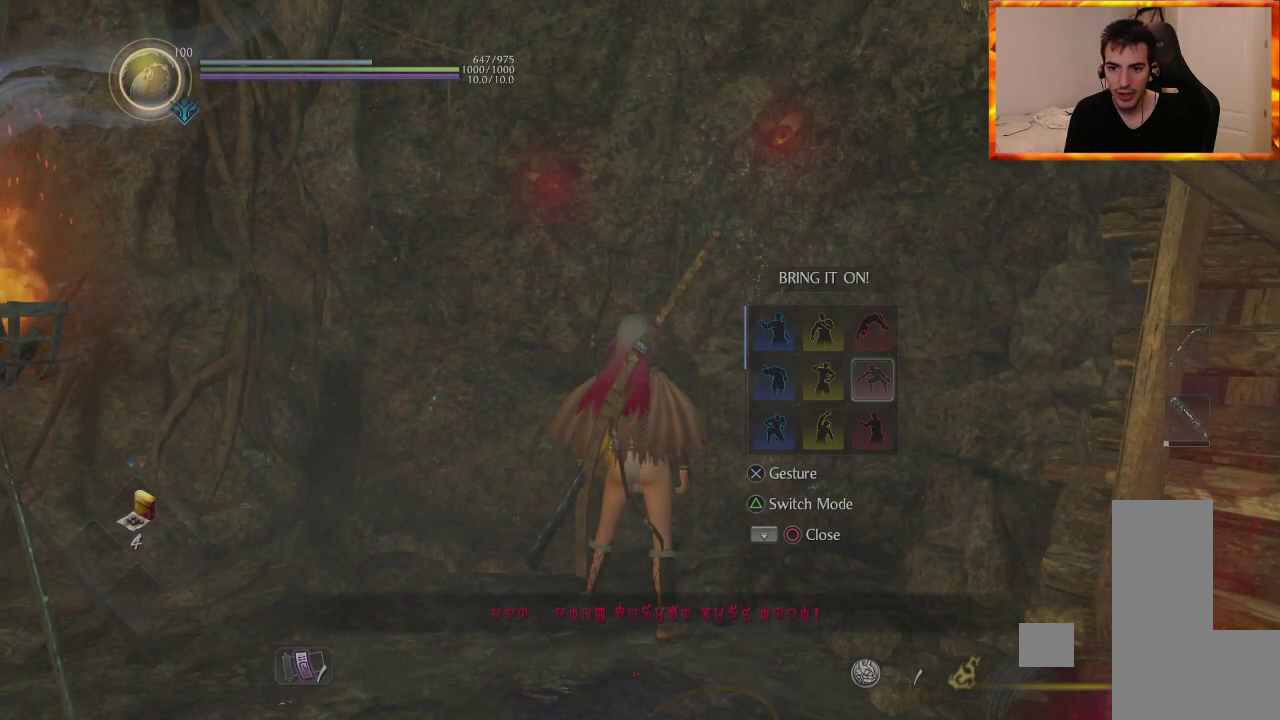
{"buttons": ["DPAD_UP"], "left_stick": "center", "right_stick": "center", "events": [[450, "DPAD_UP", "down"]]}
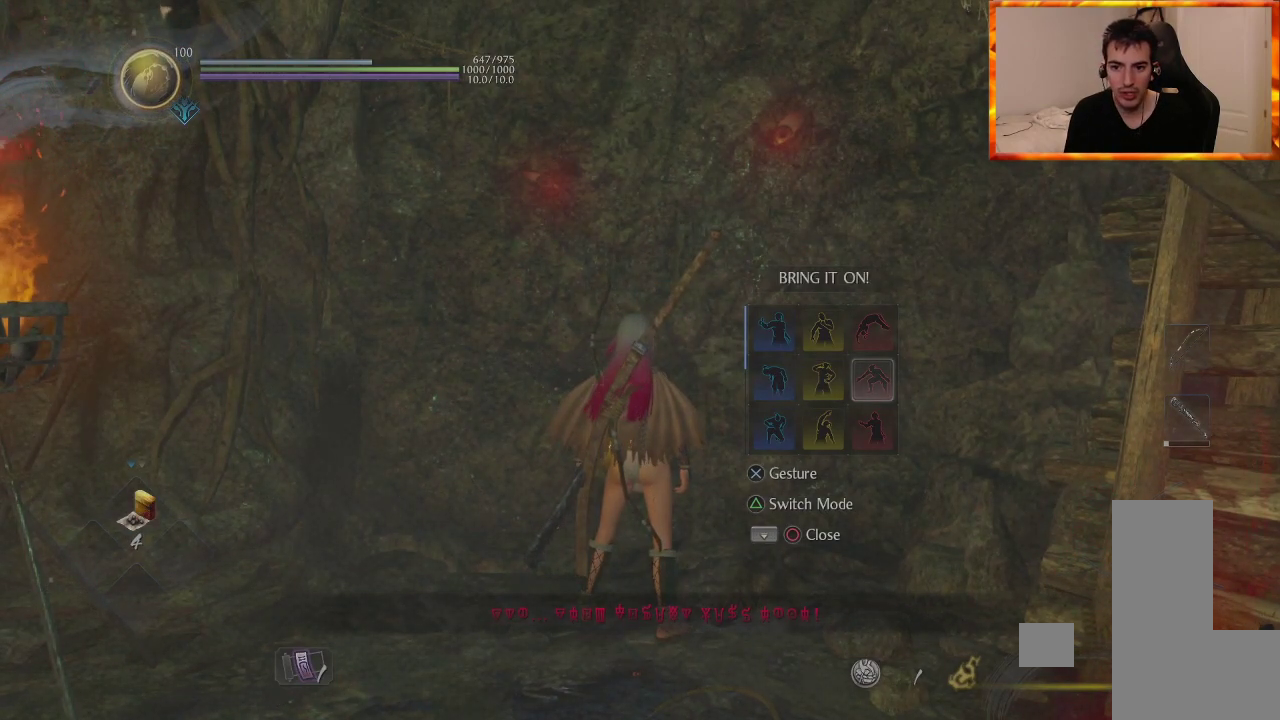
{"buttons": [], "left_stick": "center", "right_stick": "center", "events": [[83, "DPAD_UP", "up"]]}
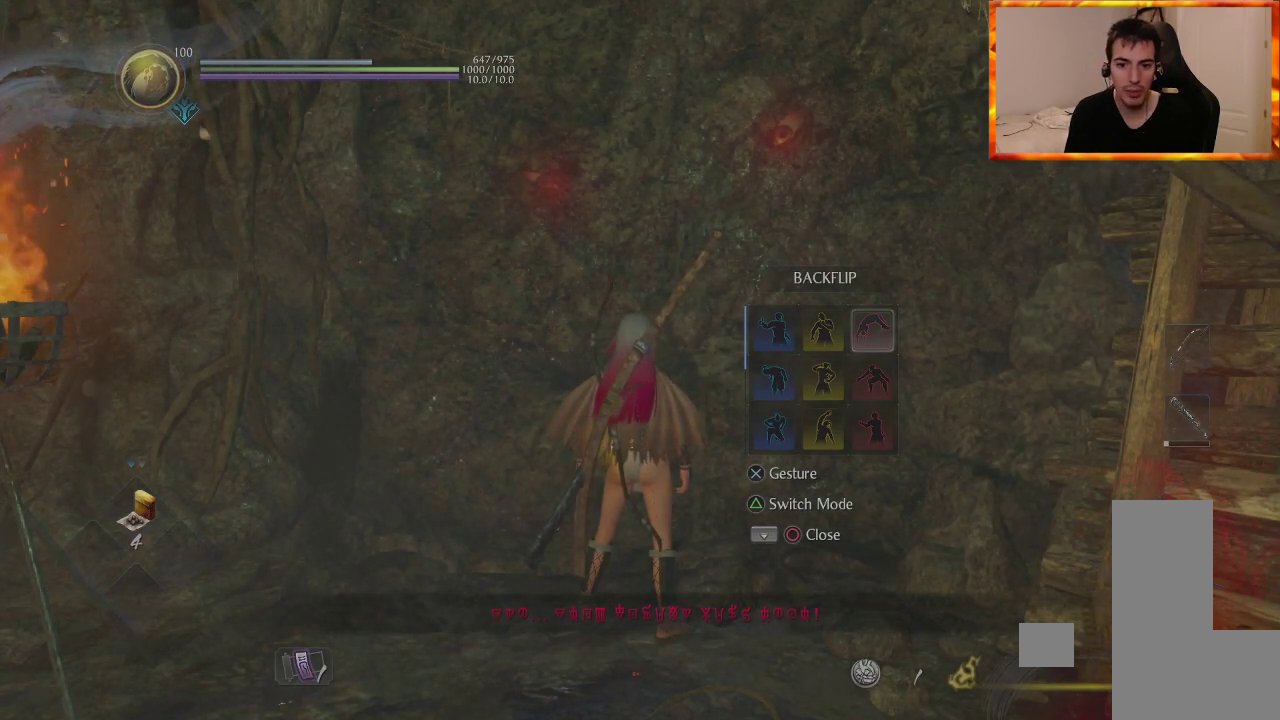
{"buttons": [], "left_stick": "center", "right_stick": "center", "events": []}
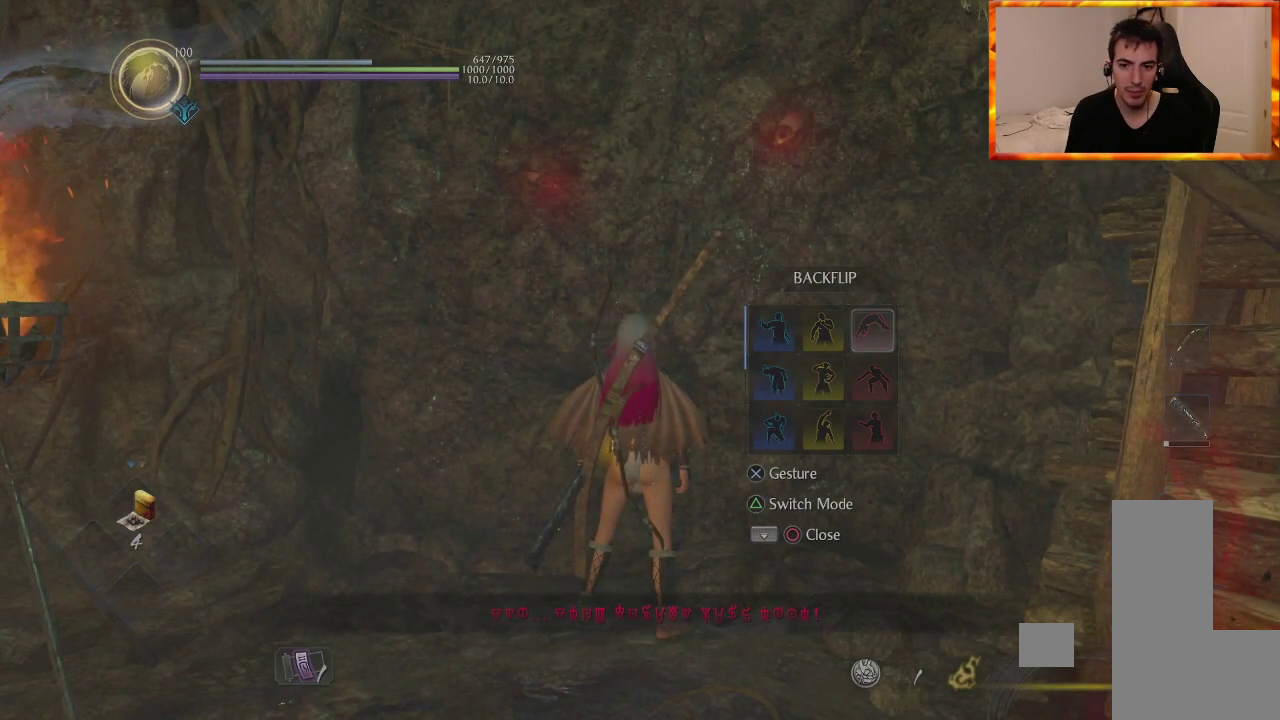
{"buttons": [], "left_stick": "center", "right_stick": "center", "events": [[283, "CROSS", "down"], [450, "CROSS", "up"]]}
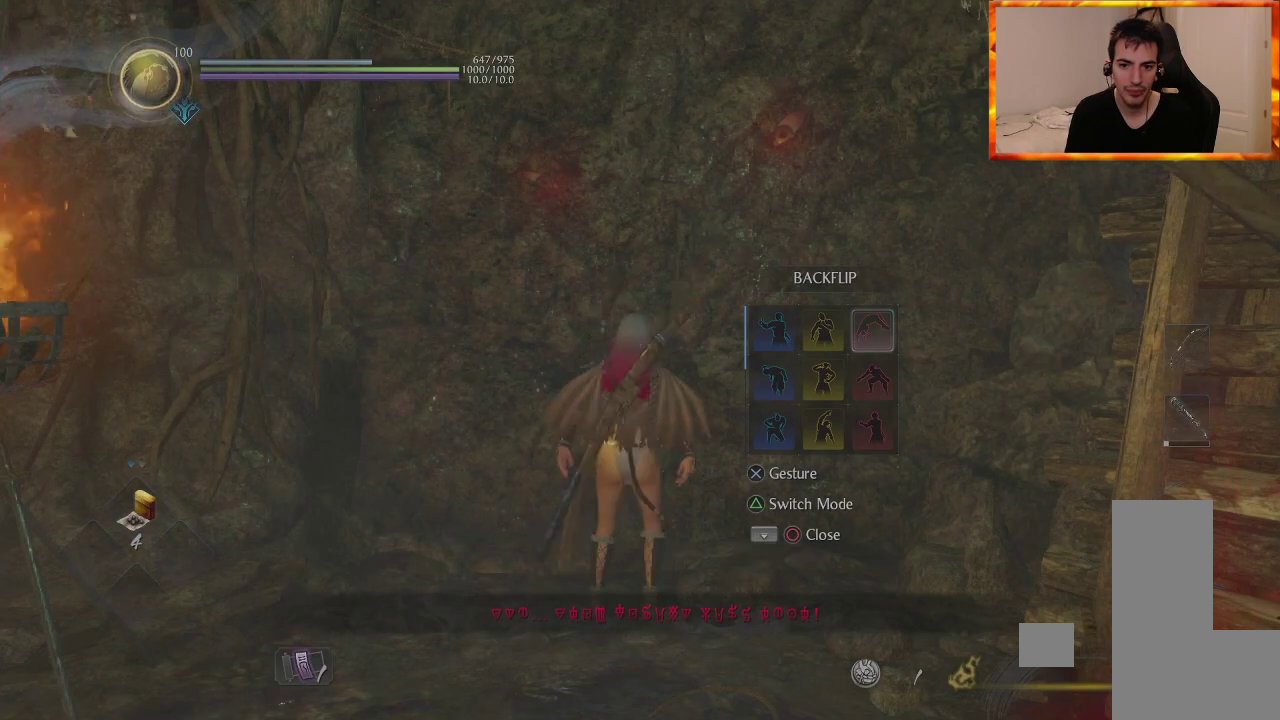
{"buttons": [], "left_stick": "center", "right_stick": "center", "events": []}
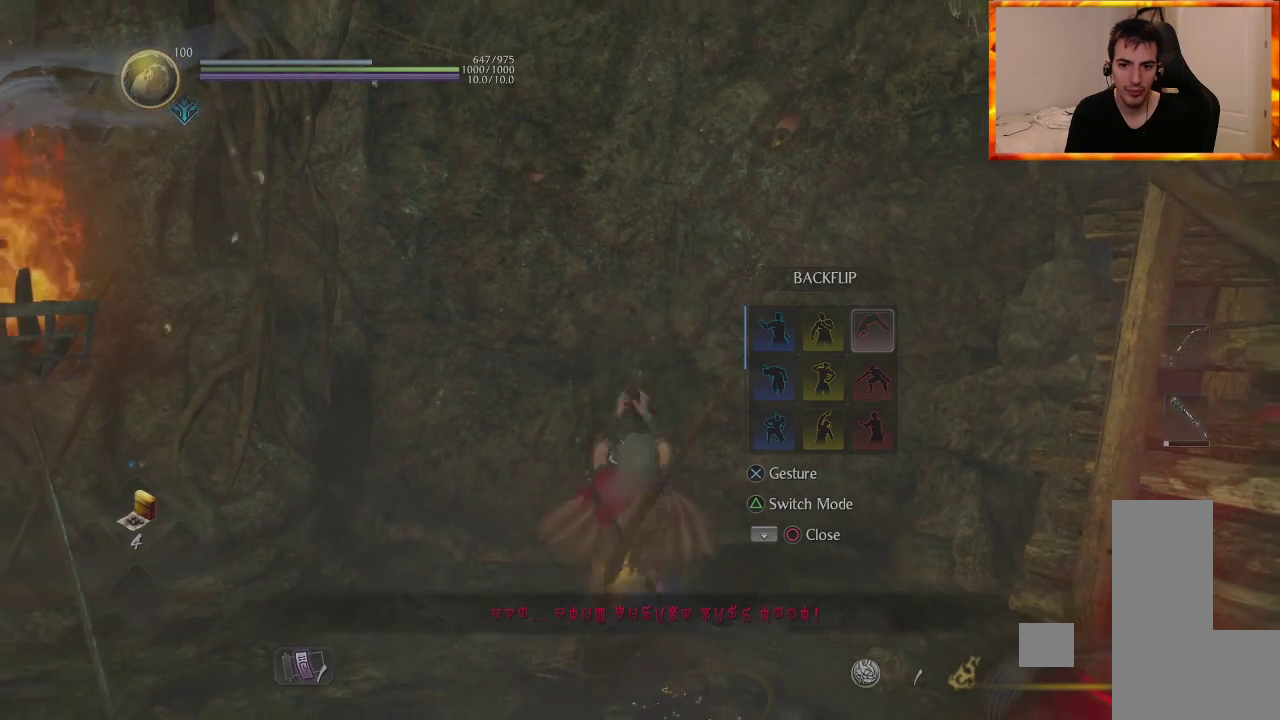
{"buttons": [], "left_stick": "center", "right_stick": "center", "events": []}
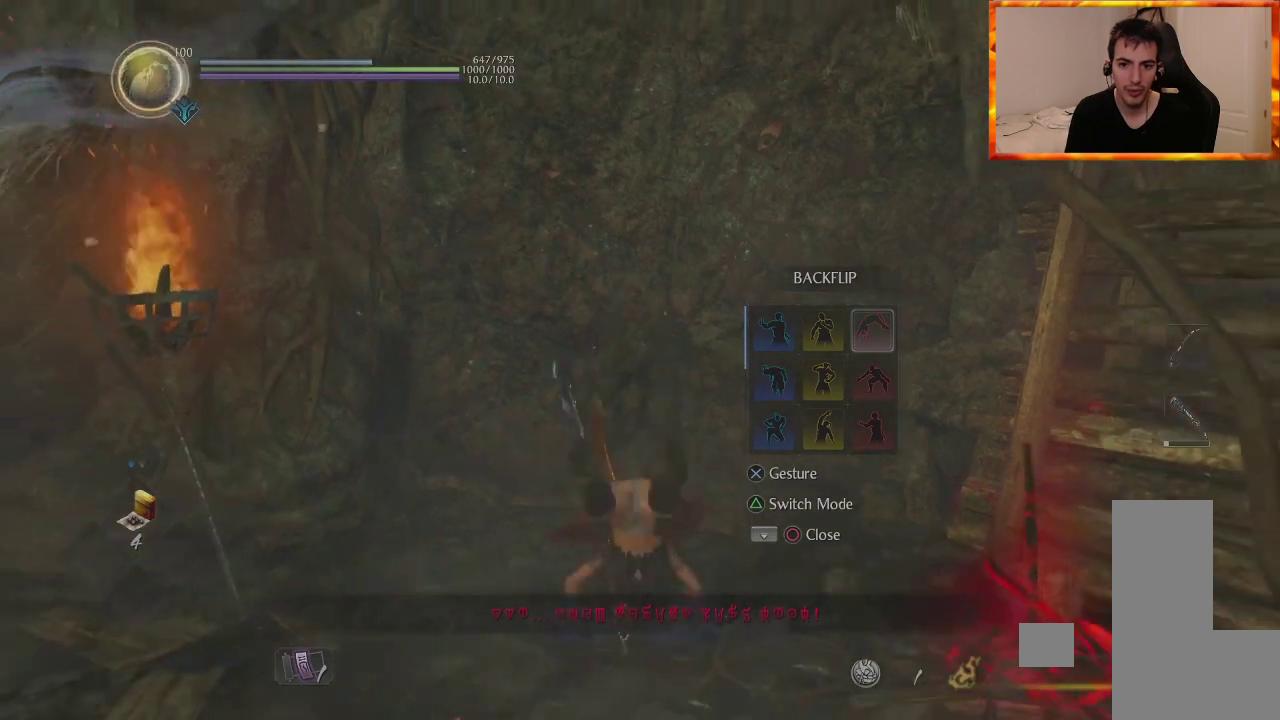
{"buttons": ["CIRCLE"], "left_stick": "center", "right_stick": "center", "events": [[333, "CIRCLE", "down"]]}
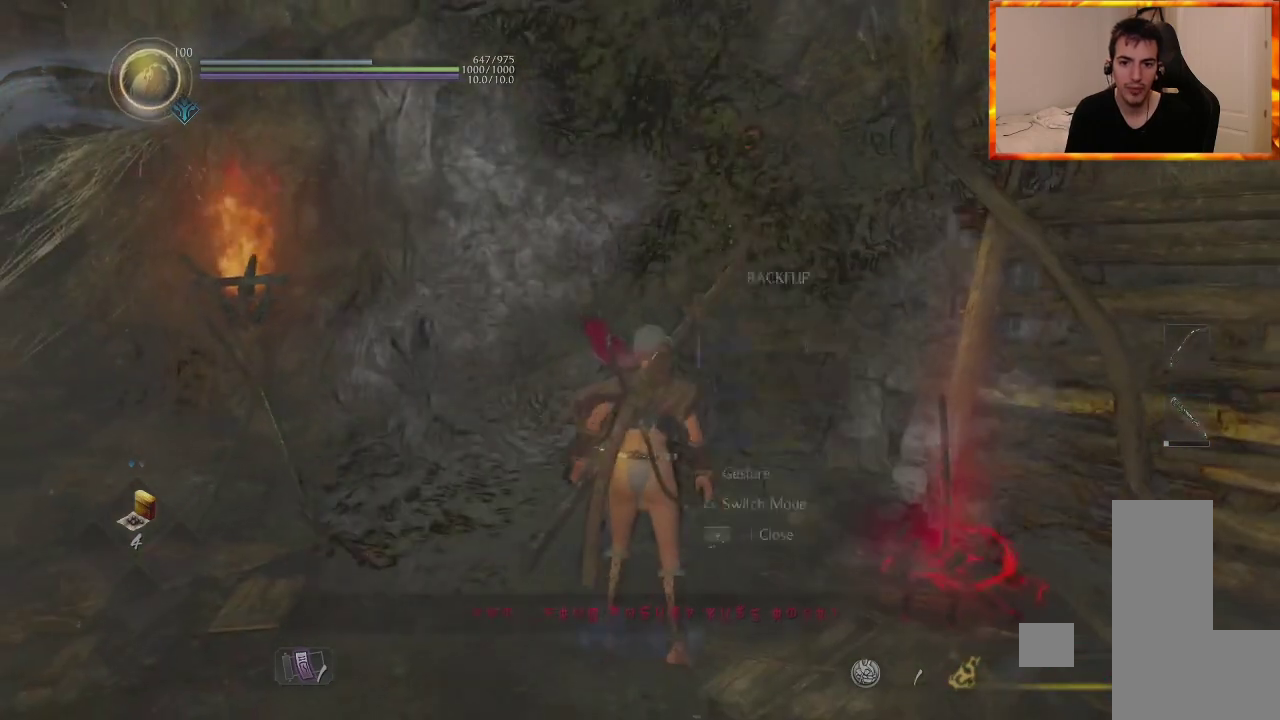
{"buttons": [], "left_stick": "center", "right_stick": "center", "events": [[17, "CIRCLE", "up"]]}
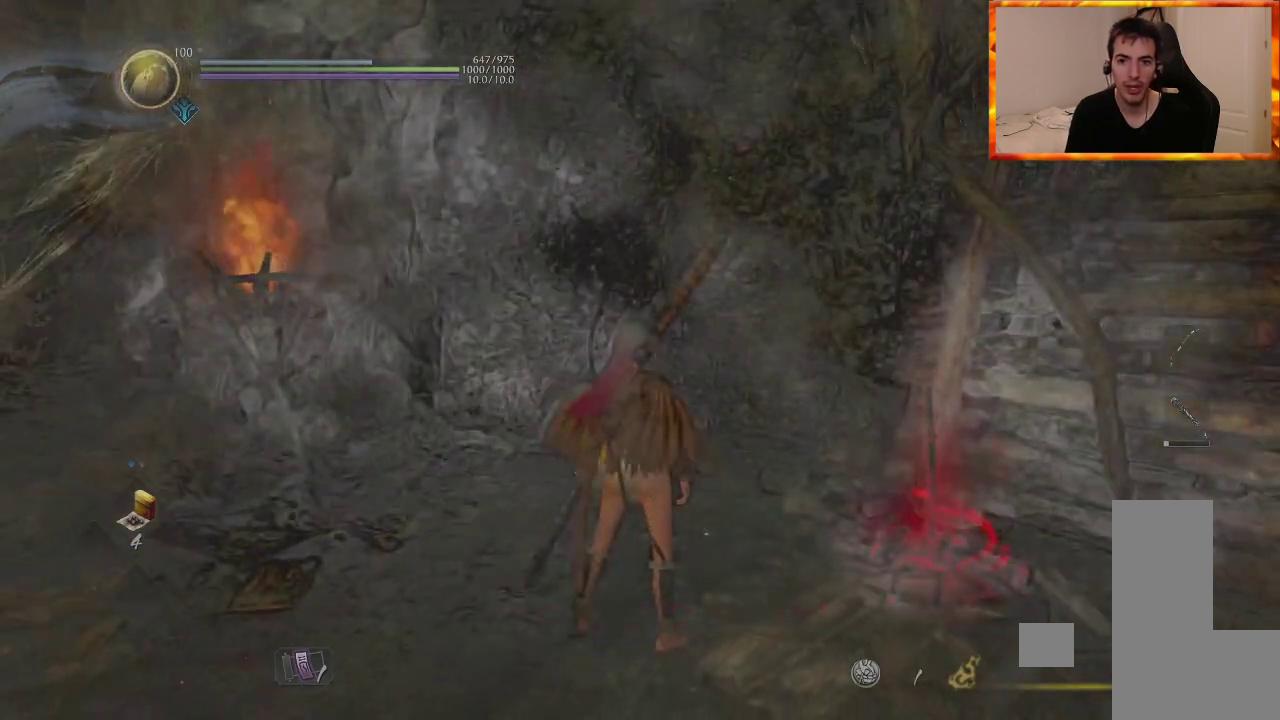
{"buttons": [], "left_stick": "up-left", "right_stick": "center", "events": [[167, "right_stick", "down-right"], [283, "left_stick", "left"], [400, "left_stick", "up-left"], [417, "right_stick", "center"]]}
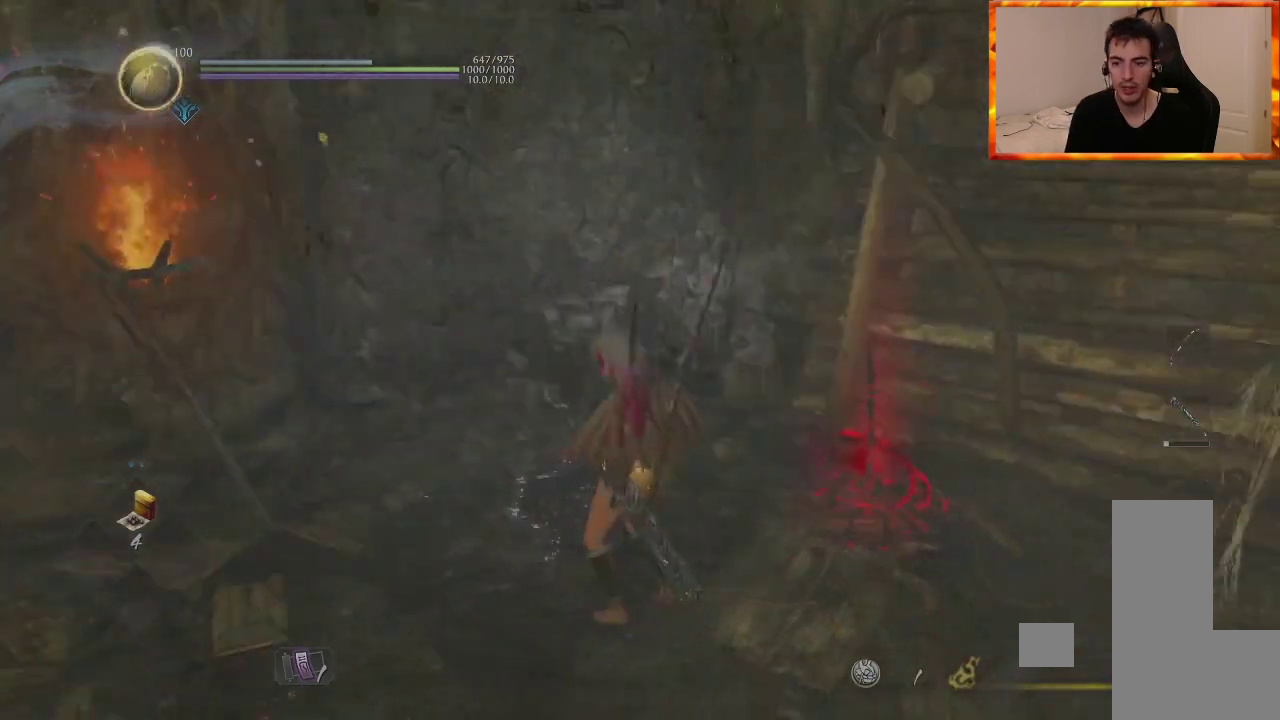
{"buttons": [], "left_stick": "center", "right_stick": "center", "events": [[83, "right_stick", "right"], [150, "left_stick", "center"], [283, "right_stick", "center"]]}
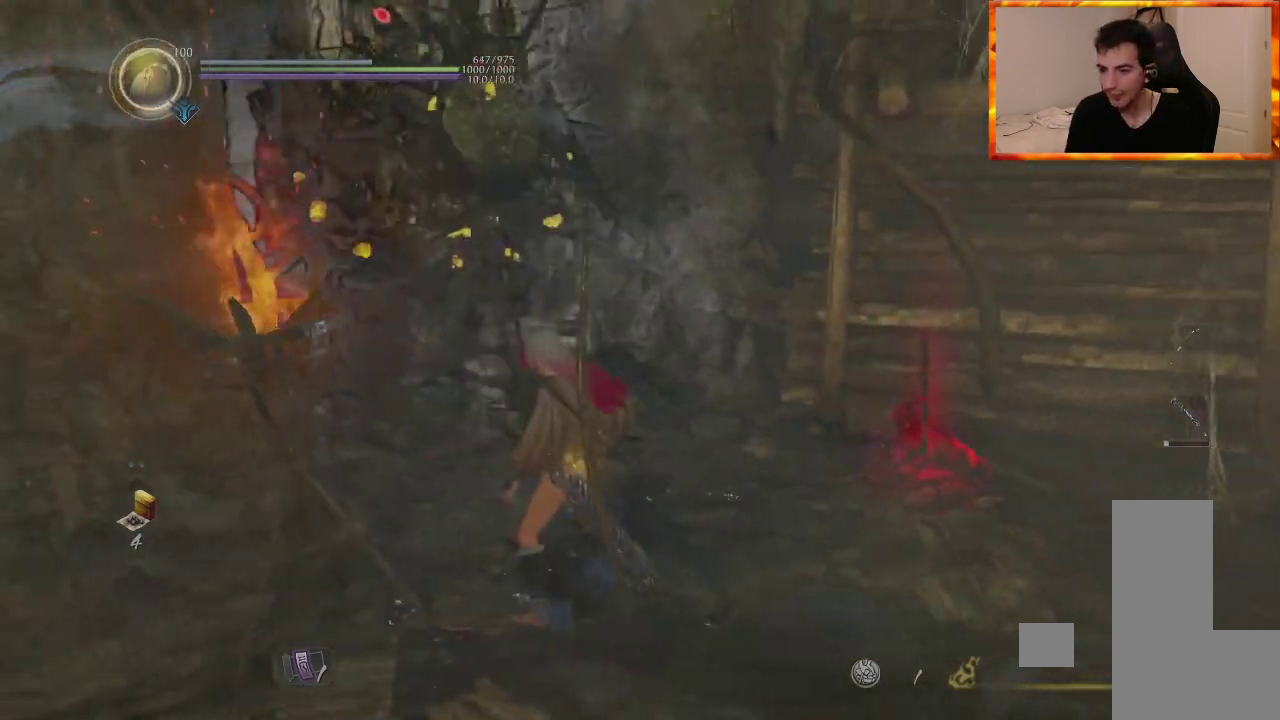
{"buttons": [], "left_stick": "center", "right_stick": "right", "events": [[100, "right_stick", "right"]]}
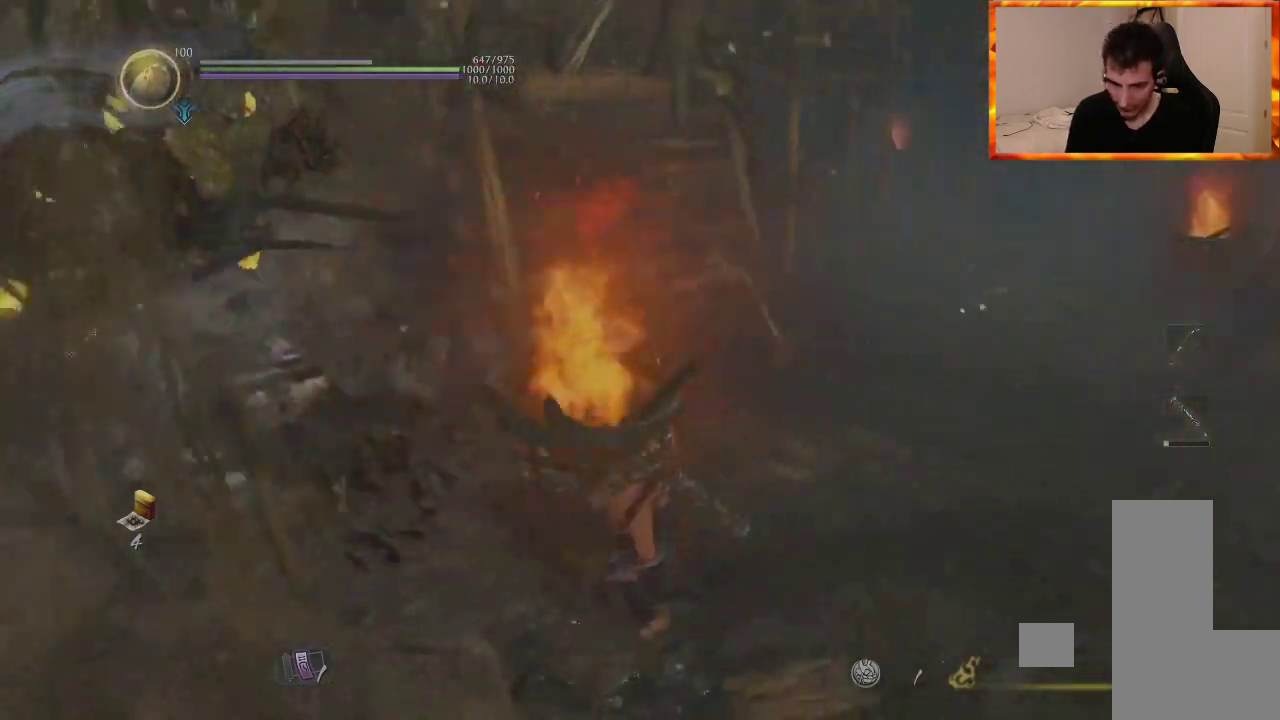
{"buttons": [], "left_stick": "center", "right_stick": "left", "events": [[50, "right_stick", "center"], [483, "right_stick", "left"]]}
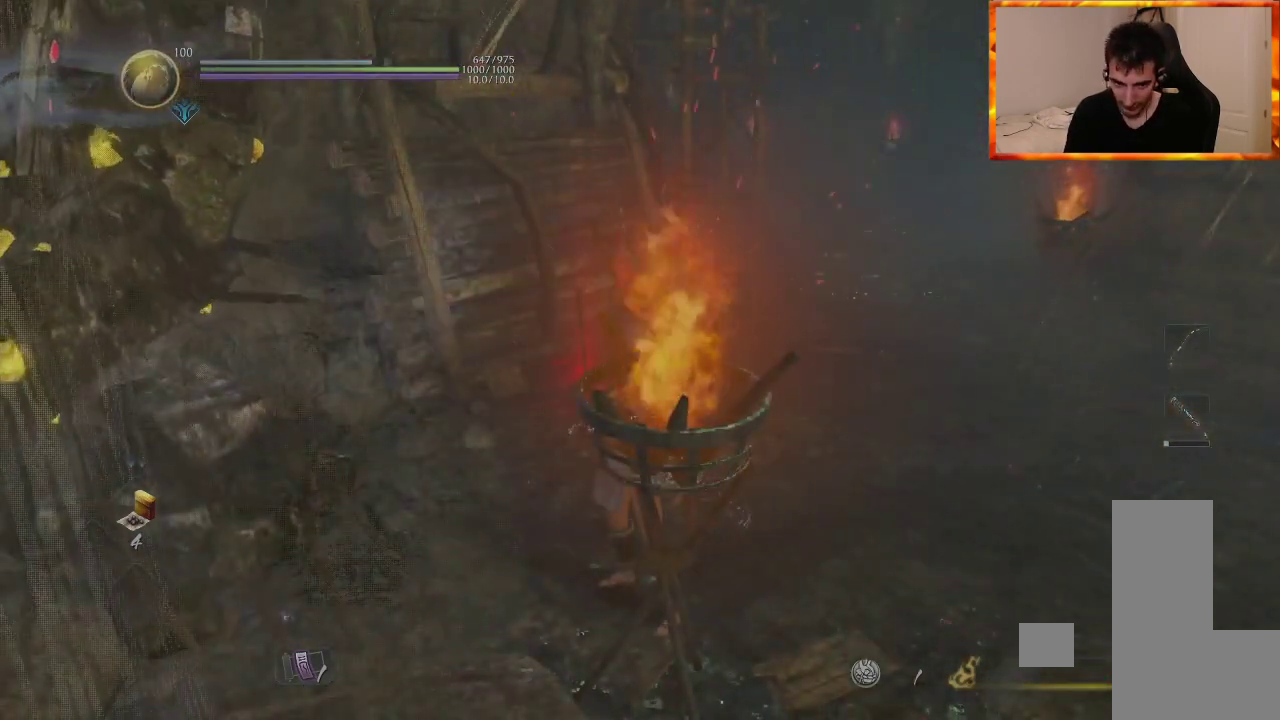
{"buttons": [], "left_stick": "center", "right_stick": "center", "events": [[450, "right_stick", "center"]]}
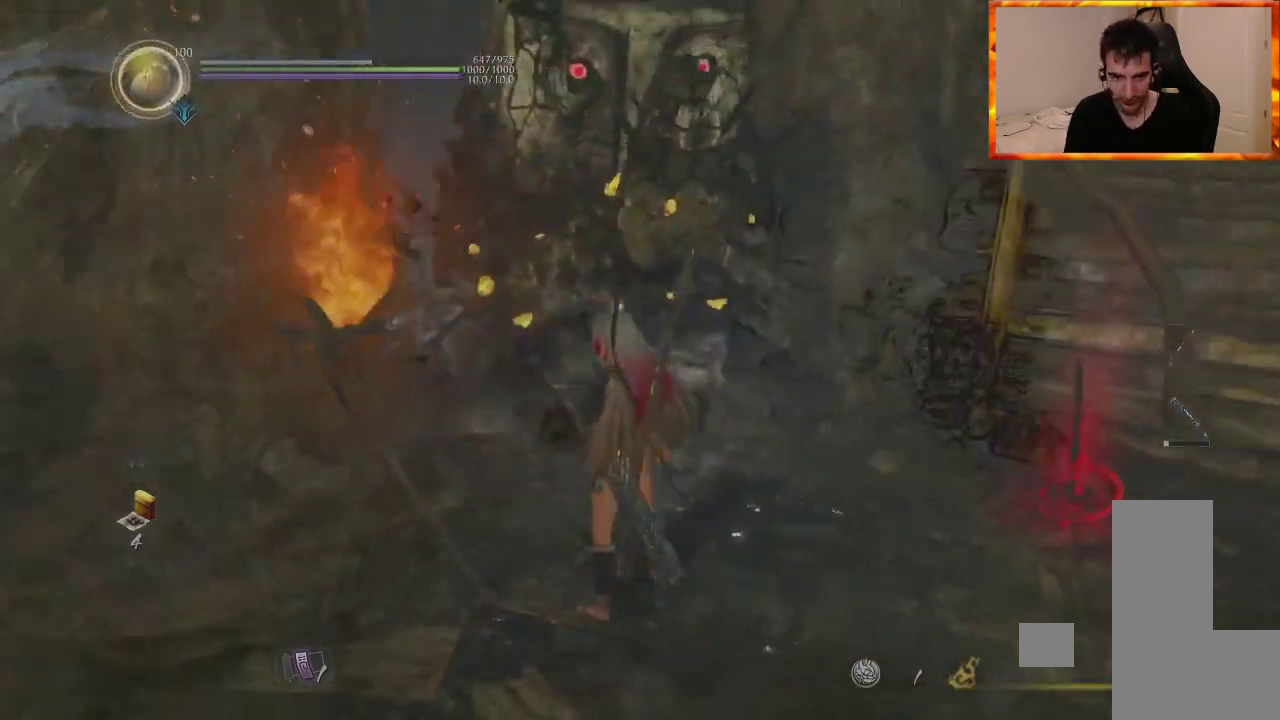
{"buttons": [], "left_stick": "center", "right_stick": "center", "events": []}
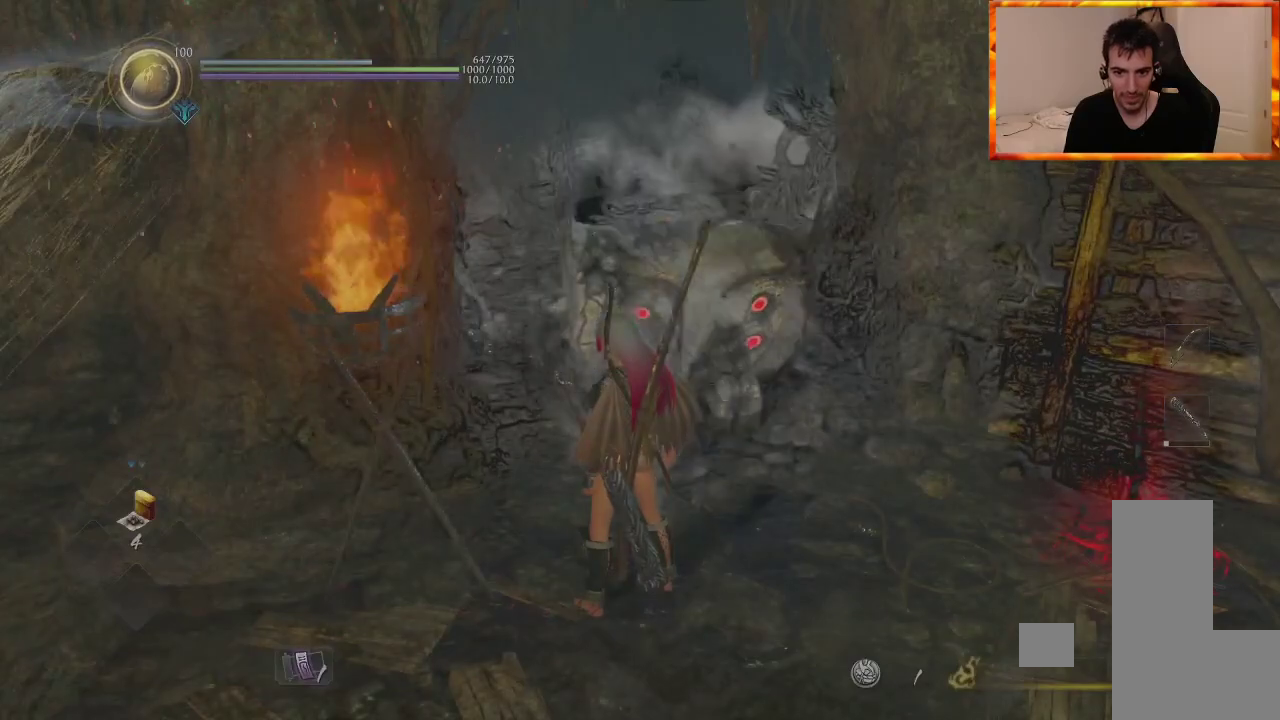
{"buttons": [], "left_stick": "up-right", "right_stick": "center", "events": [[33, "right_stick", "left"], [50, "left_stick", "up-right"], [217, "right_stick", "center"], [283, "L1", "down"], [483, "L1", "up"]]}
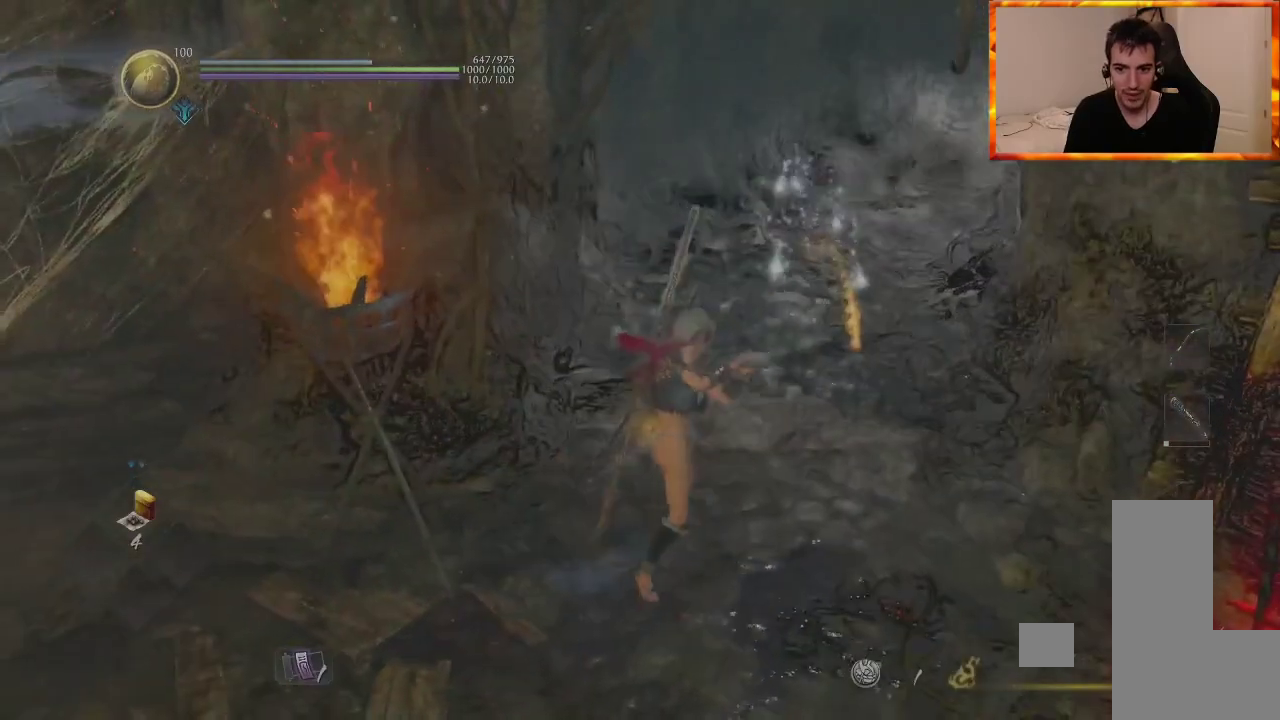
{"buttons": ["CIRCLE"], "left_stick": "up", "right_stick": "center", "events": [[217, "CIRCLE", "down"], [350, "CIRCLE", "up"], [417, "CIRCLE", "down"], [450, "left_stick", "up"]]}
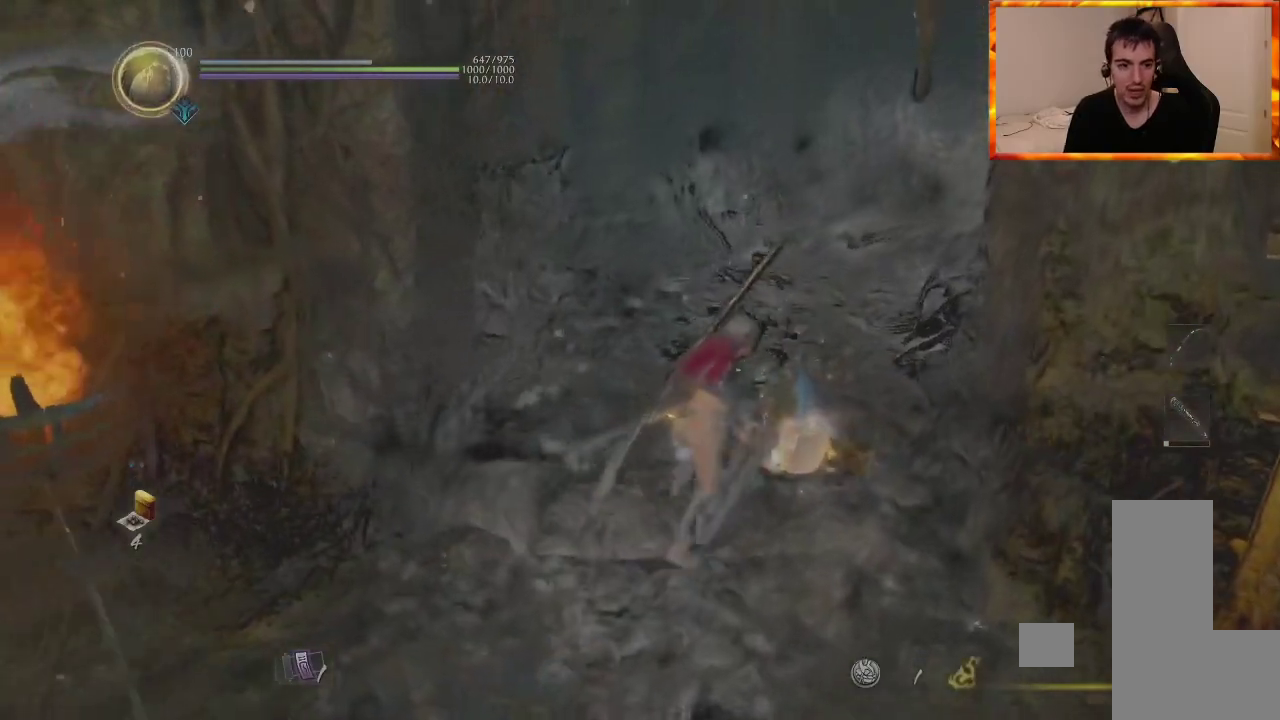
{"buttons": ["CIRCLE"], "left_stick": "center", "right_stick": "center", "events": [[17, "CIRCLE", "up"], [100, "CIRCLE", "down"], [183, "CIRCLE", "up"], [250, "left_stick", "center"], [267, "CIRCLE", "down"]]}
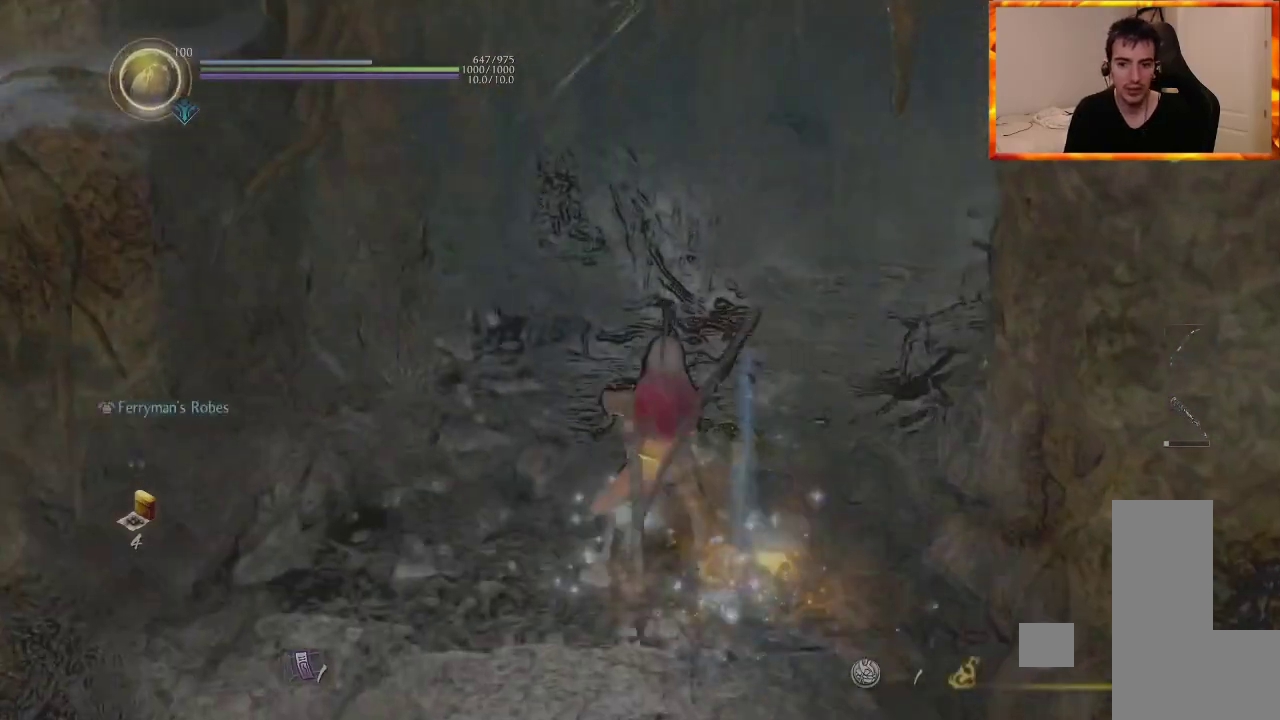
{"buttons": [], "left_stick": "up", "right_stick": "right", "events": [[17, "CIRCLE", "up"], [67, "CIRCLE", "down"], [183, "CIRCLE", "up"], [267, "left_stick", "up-right"], [350, "left_stick", "up"], [450, "right_stick", "right"]]}
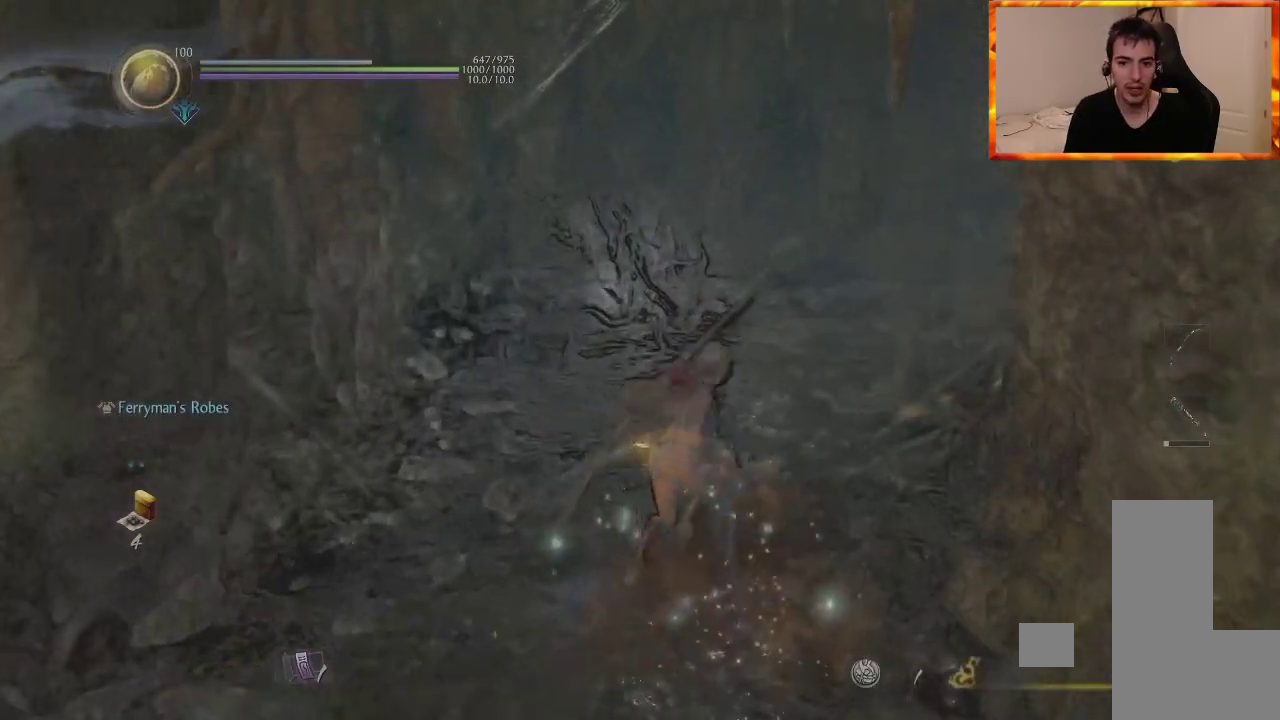
{"buttons": [], "left_stick": "up", "right_stick": "right", "events": [[183, "right_stick", "center"], [200, "L1", "down"], [400, "L1", "up"], [483, "right_stick", "right"]]}
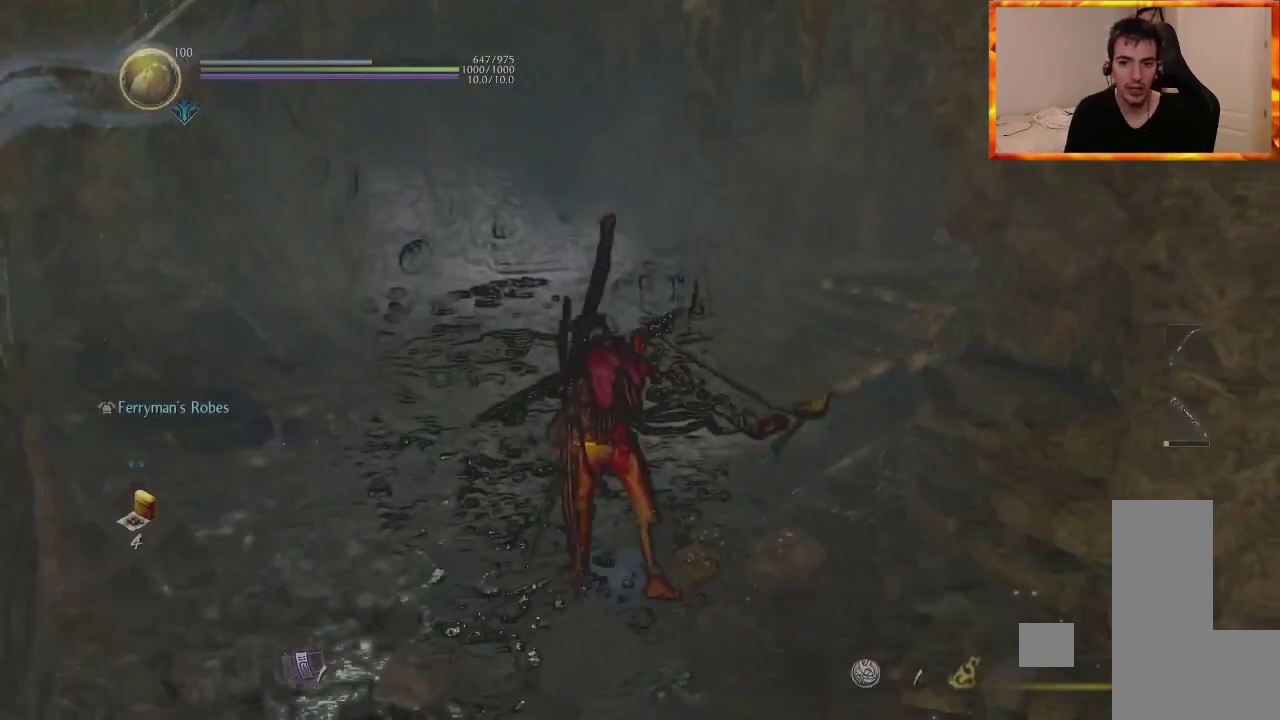
{"buttons": [], "left_stick": "center", "right_stick": "right", "events": [[217, "right_stick", "center"], [250, "left_stick", "center"], [317, "right_stick", "right"]]}
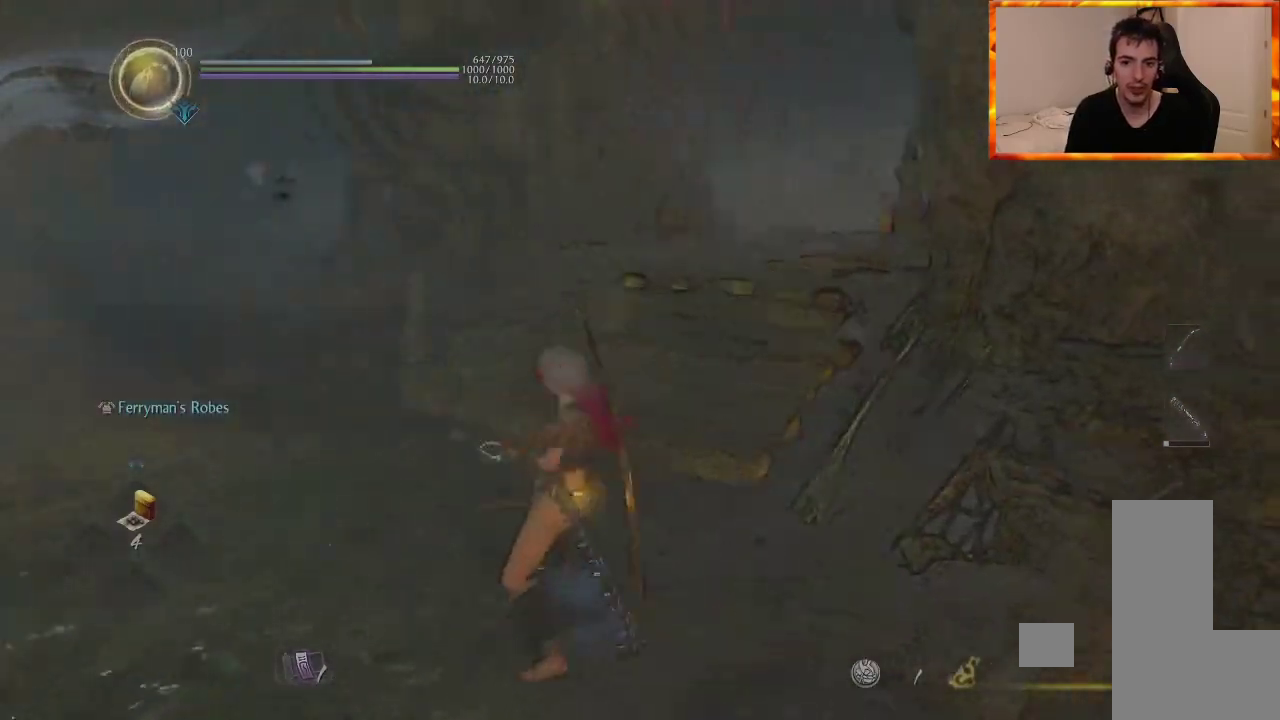
{"buttons": [], "left_stick": "down-left", "right_stick": "right", "events": [[83, "left_stick", "left"], [150, "right_stick", "center"], [367, "right_stick", "right"], [467, "left_stick", "down-left"]]}
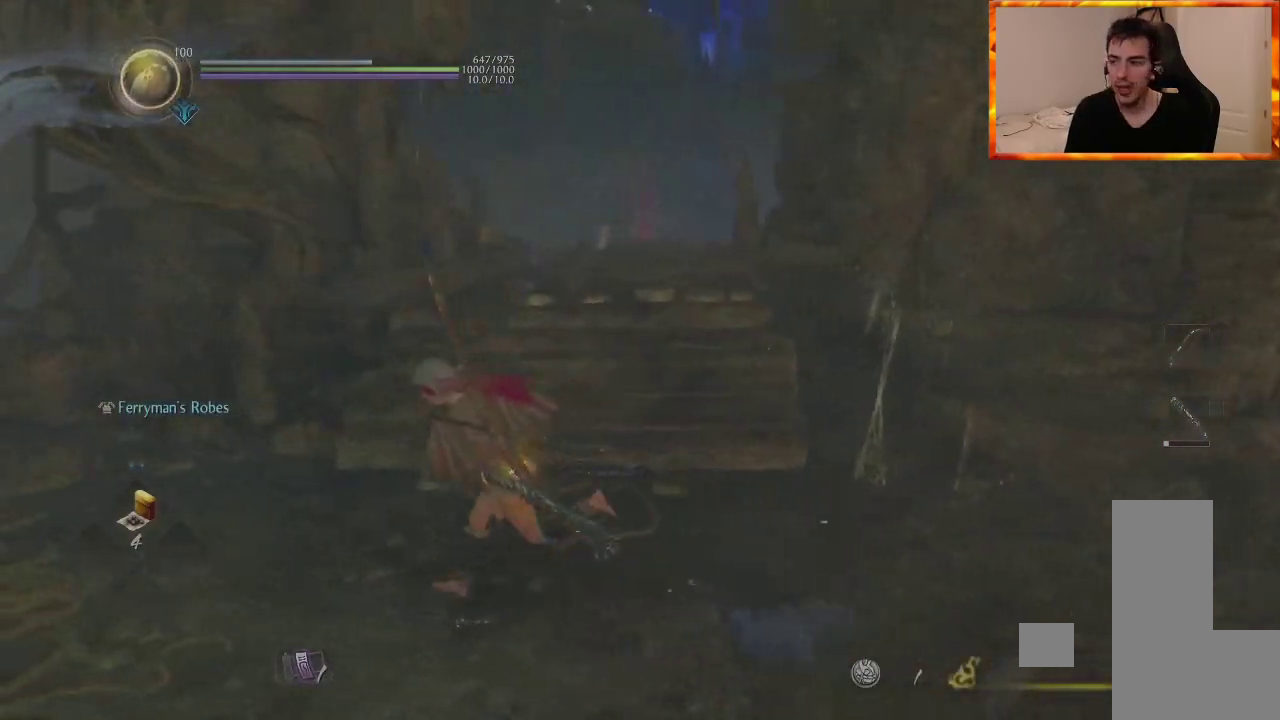
{"buttons": [], "left_stick": "up-right", "right_stick": "right", "events": [[17, "left_stick", "down"], [167, "left_stick", "right"], [167, "right_stick", "center"], [233, "left_stick", "up-right"], [350, "right_stick", "right"]]}
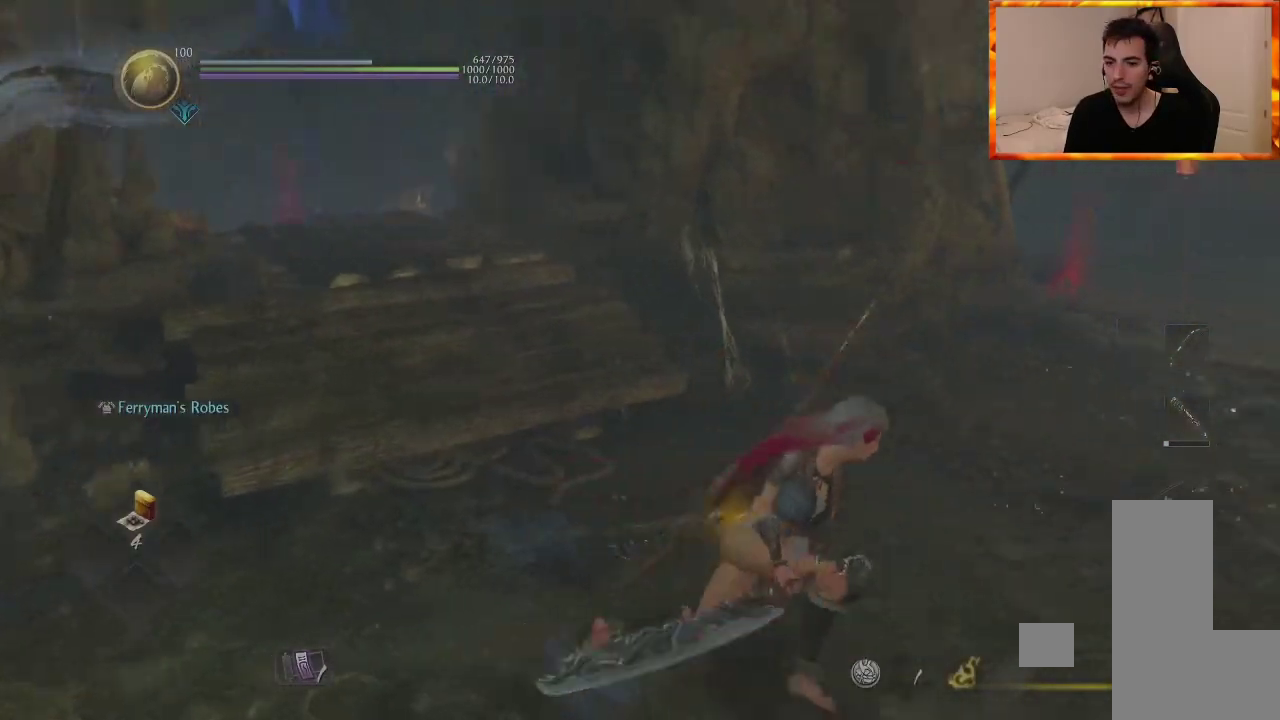
{"buttons": [], "left_stick": "up-right", "right_stick": "center", "events": [[133, "right_stick", "center"]]}
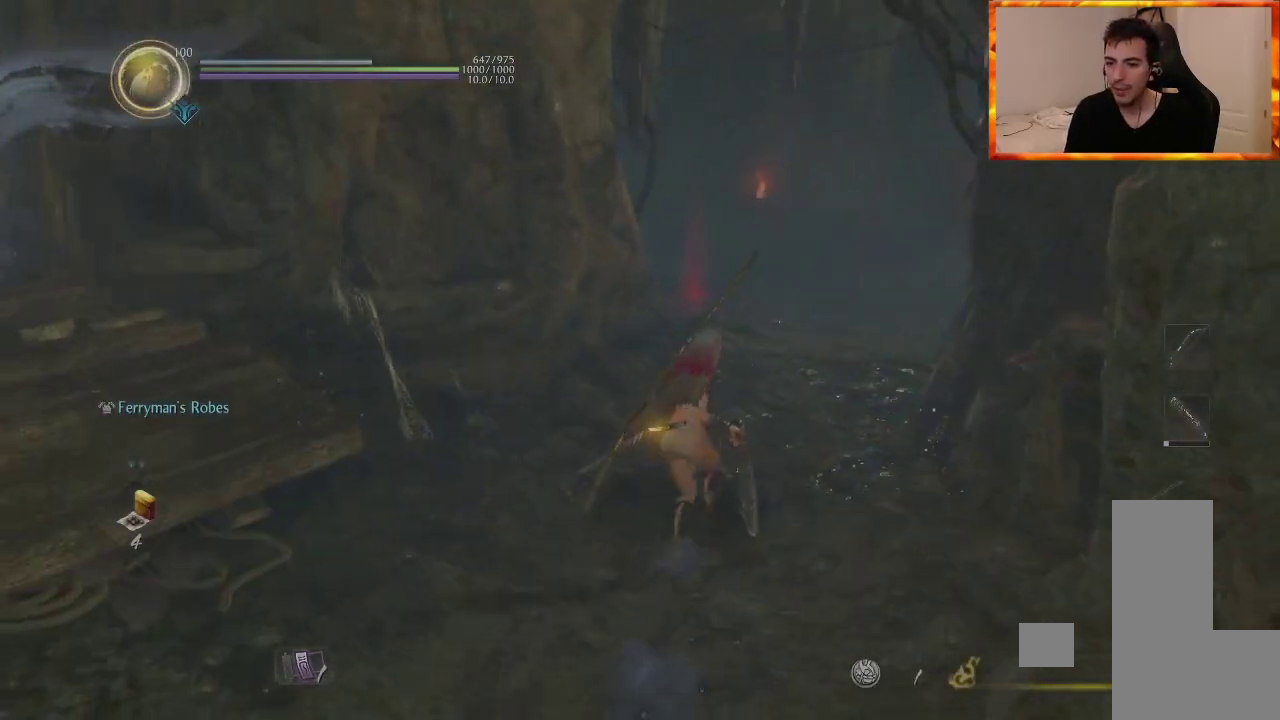
{"buttons": [], "left_stick": "up-right", "right_stick": "left", "events": [[350, "right_stick", "left"]]}
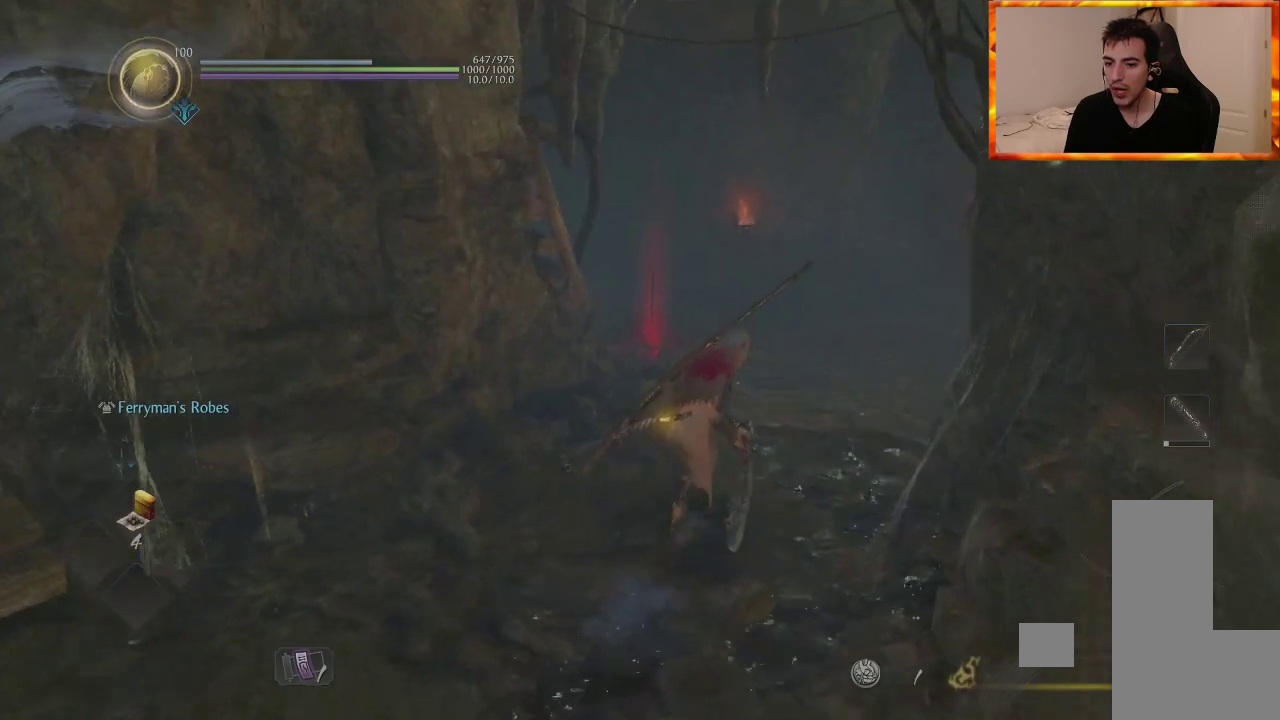
{"buttons": [], "left_stick": "center", "right_stick": "center", "events": [[167, "left_stick", "right"], [367, "right_stick", "center"], [467, "left_stick", "center"]]}